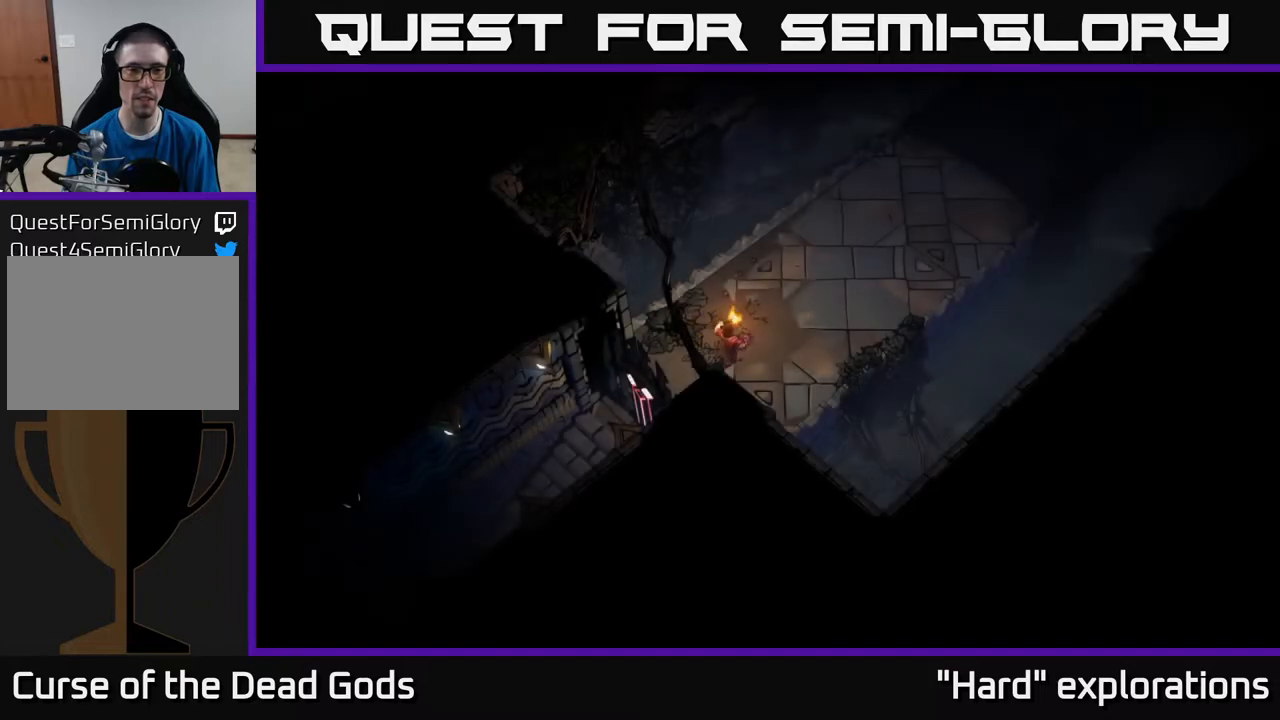
Gameplay with a controller (Xbox layout); each line is a JSON object with the inputs held at the frame after it. "events" lists button and stick changes between this image and that frame as [ms after this image, input, new state], when the widget could be followed in between.
{"buttons": [], "left_stick": "up-right", "right_stick": "center", "events": []}
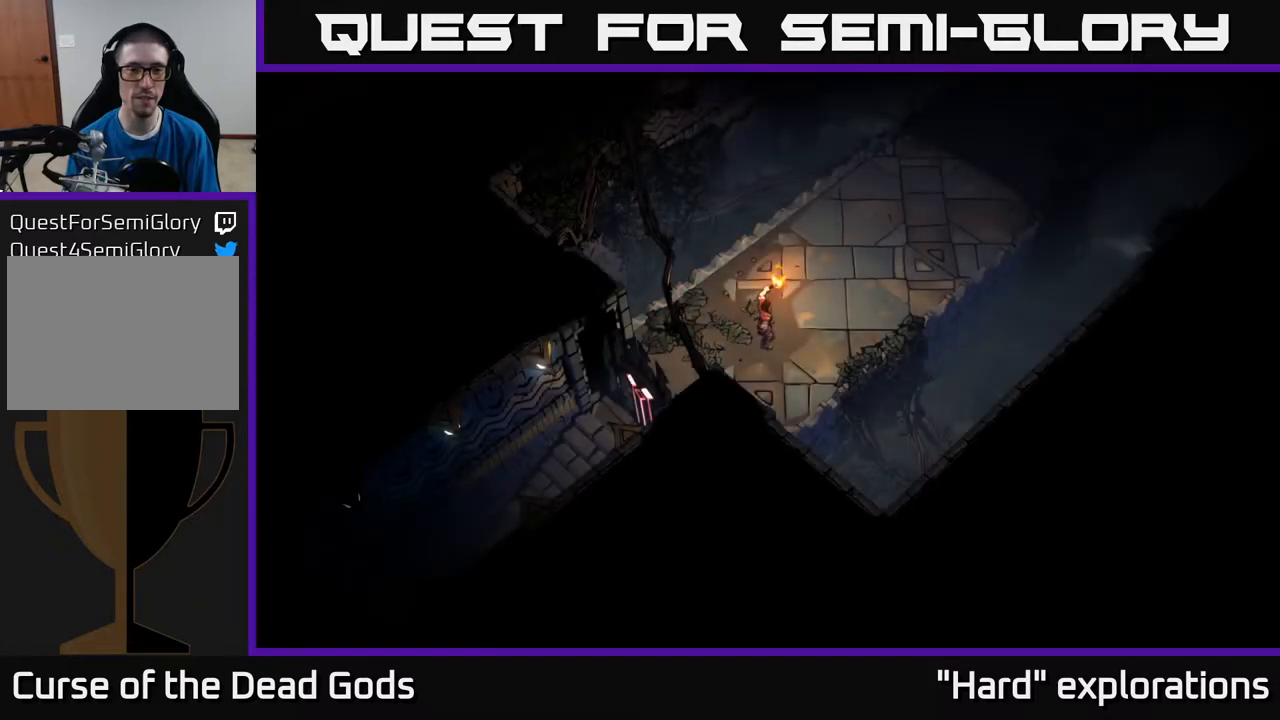
{"buttons": [], "left_stick": "up-right", "right_stick": "center", "events": []}
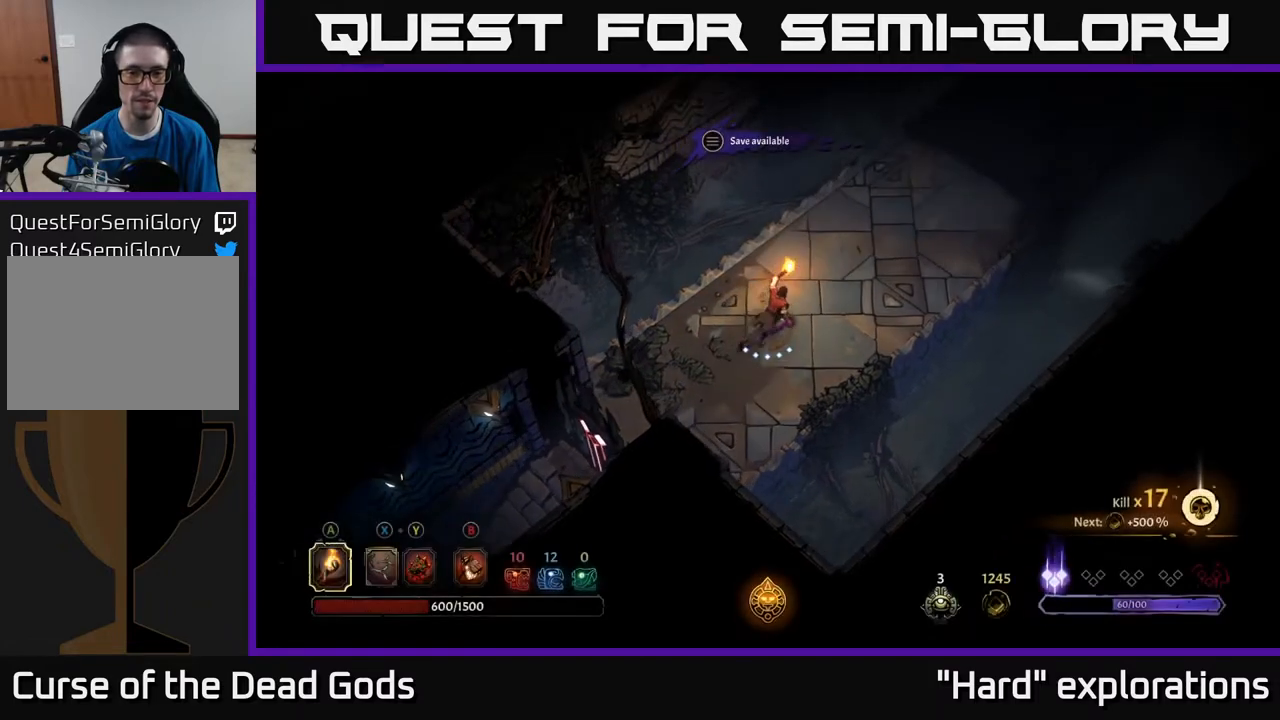
{"buttons": [], "left_stick": "up-right", "right_stick": "center", "events": []}
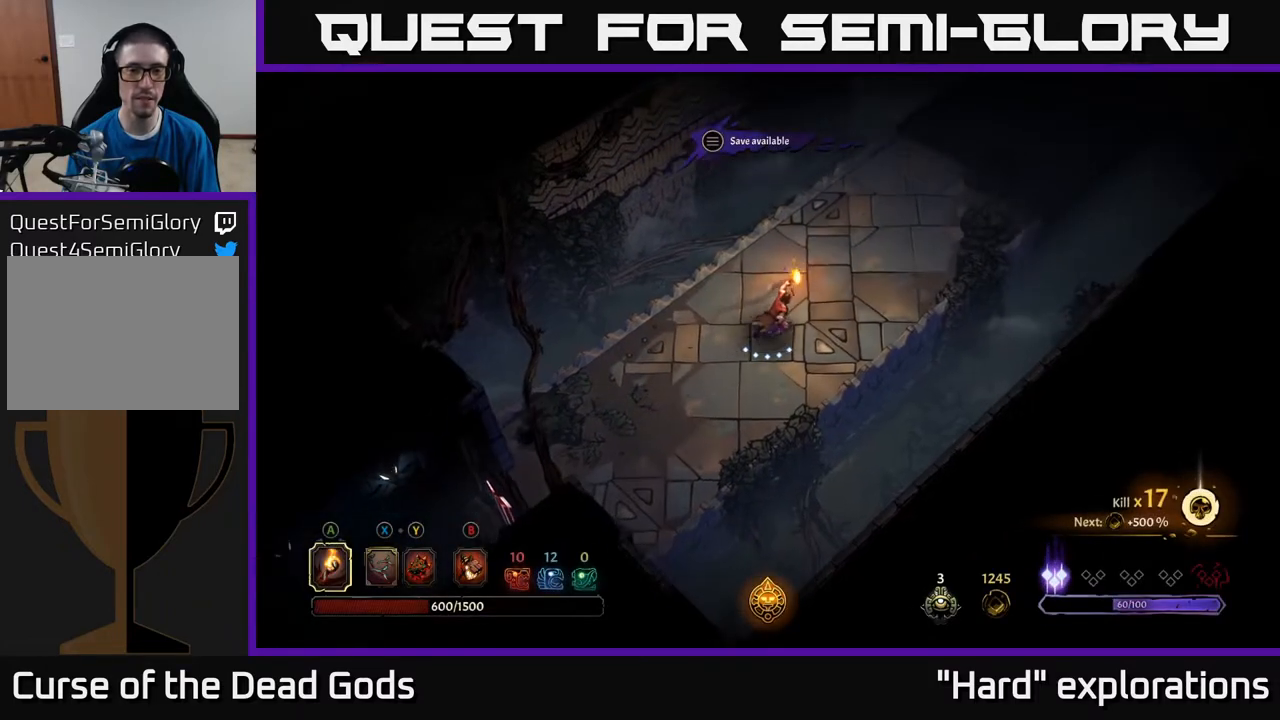
{"buttons": [], "left_stick": "up-right", "right_stick": "center", "events": []}
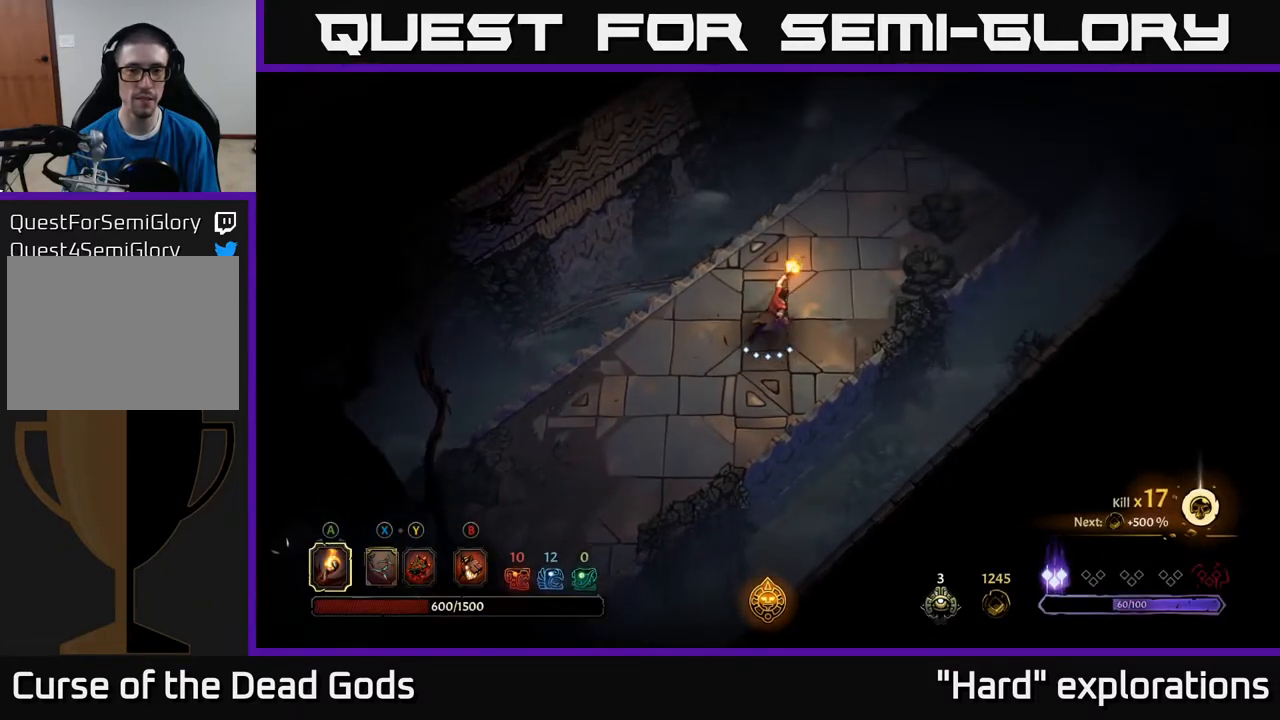
{"buttons": [], "left_stick": "up-right", "right_stick": "center", "events": []}
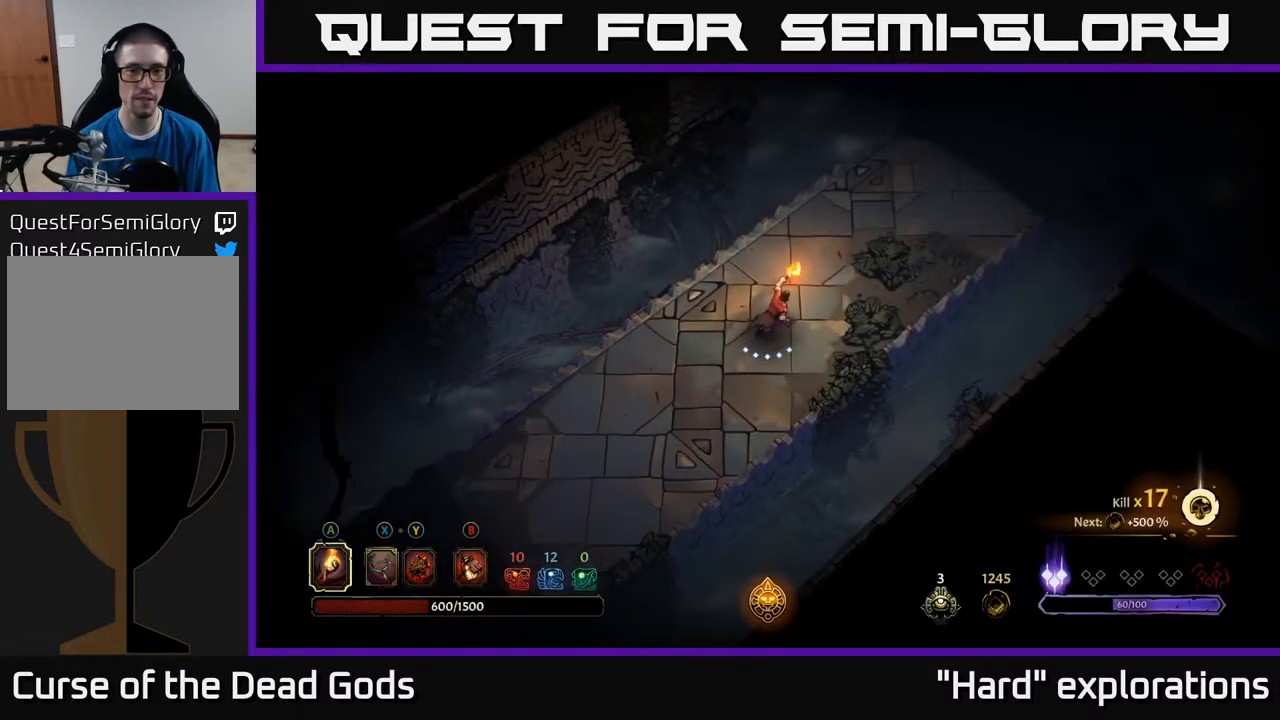
{"buttons": [], "left_stick": "up-right", "right_stick": "center", "events": []}
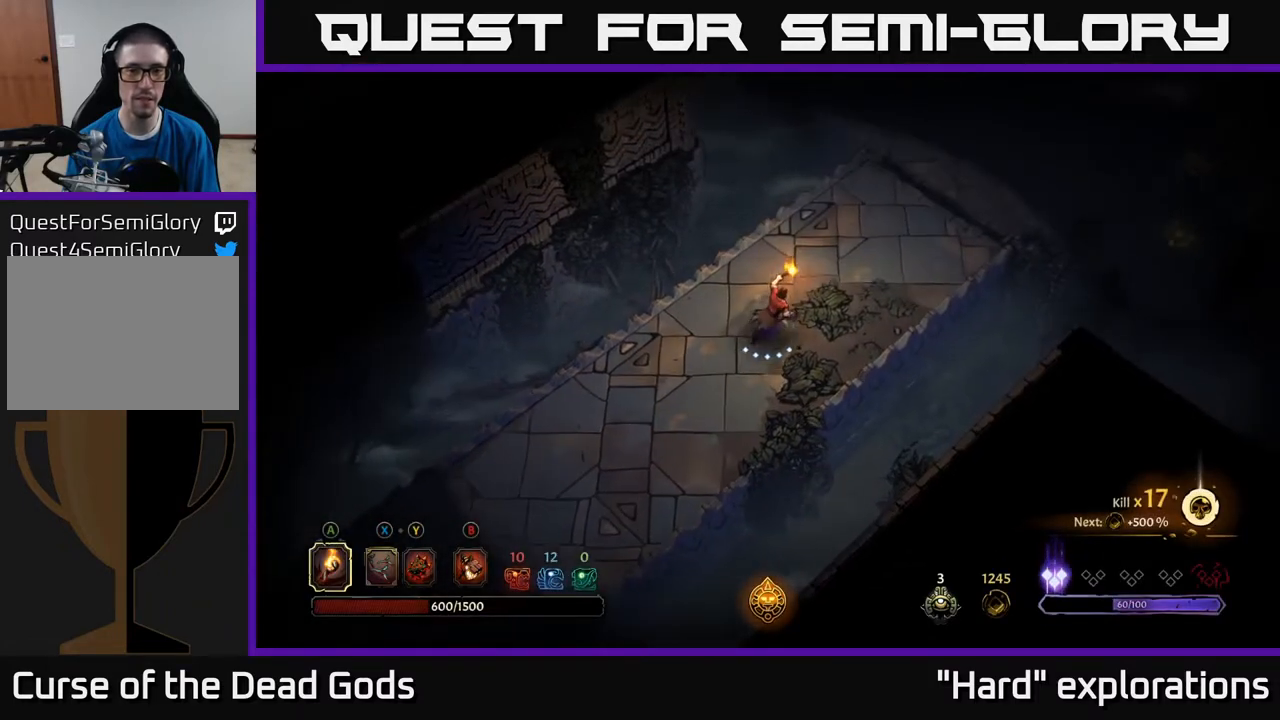
{"buttons": [], "left_stick": "up-right", "right_stick": "center", "events": []}
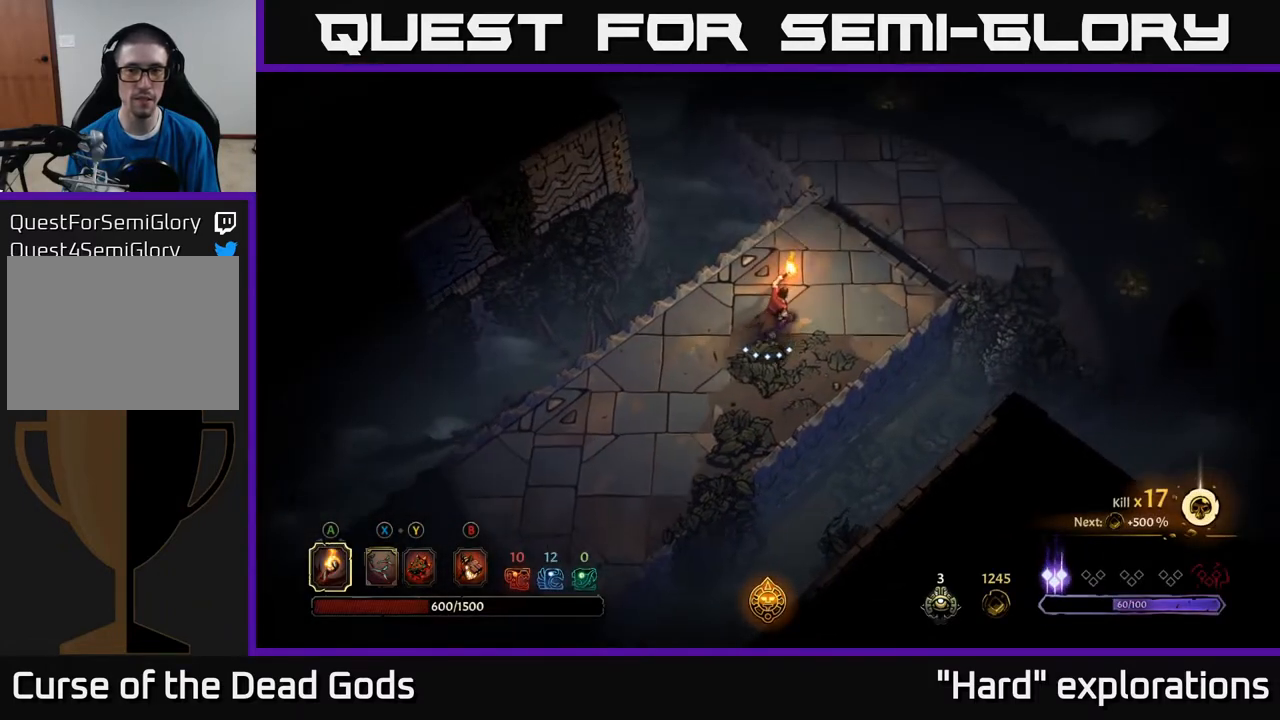
{"buttons": [], "left_stick": "up-right", "right_stick": "center", "events": []}
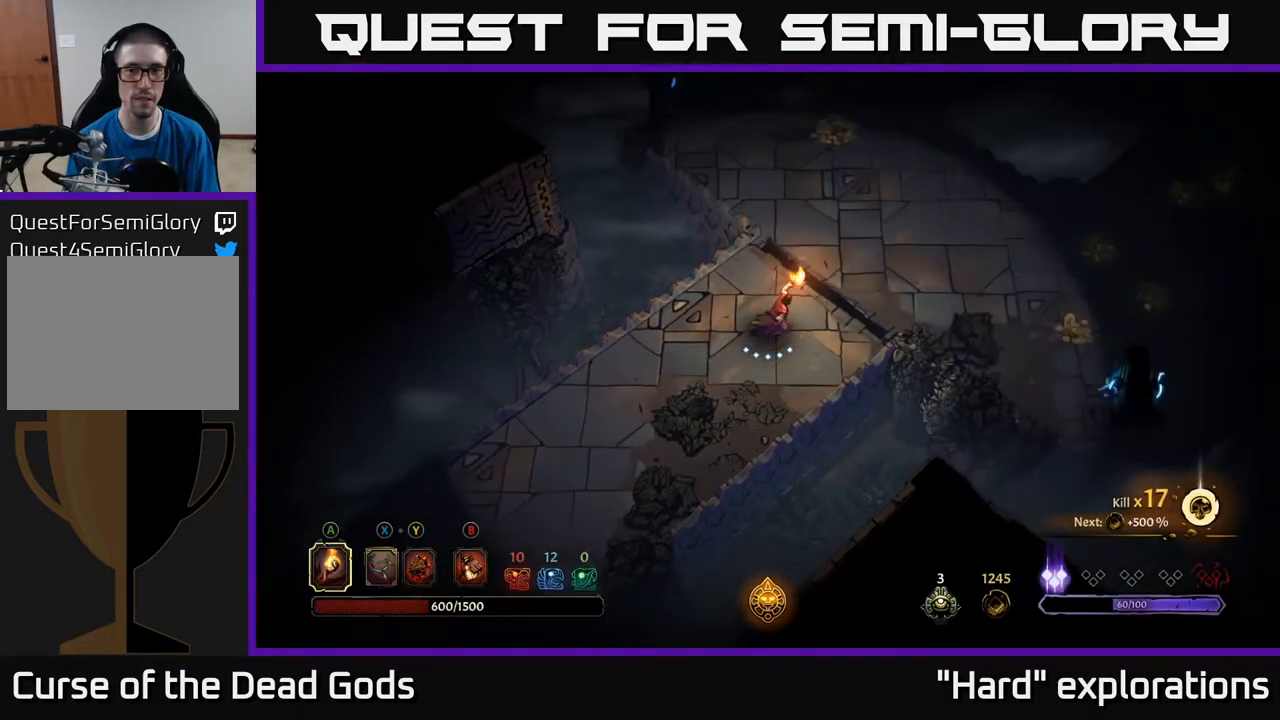
{"buttons": ["R2"], "left_stick": "right", "right_stick": "center", "events": [[317, "left_stick", "right"], [433, "R2", "down"]]}
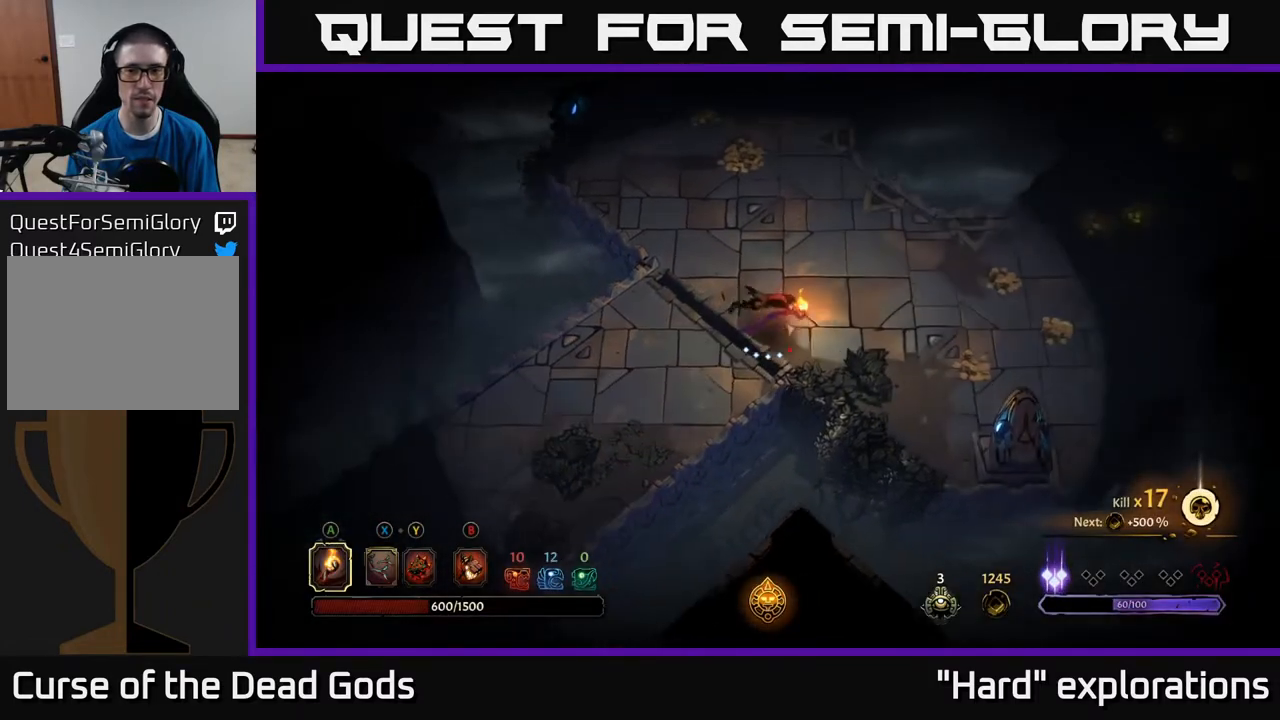
{"buttons": [], "left_stick": "down-right", "right_stick": "center", "events": [[100, "R2", "up"], [283, "left_stick", "down-right"]]}
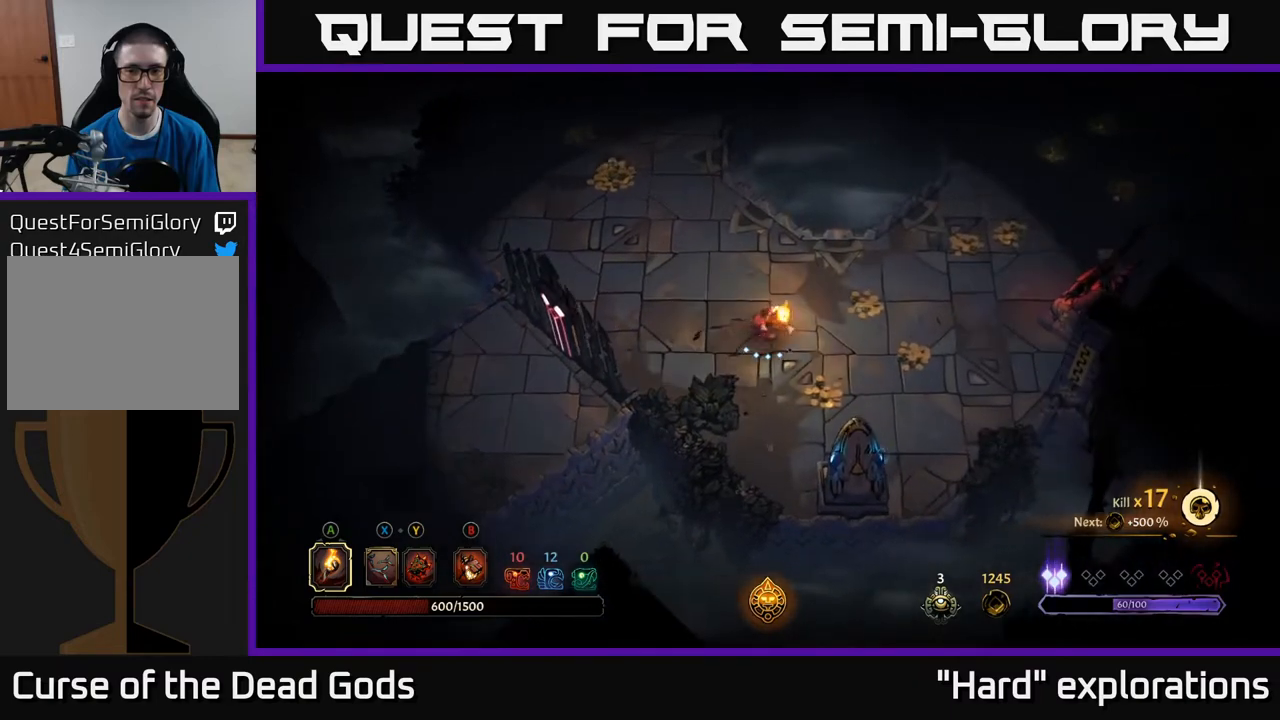
{"buttons": [], "left_stick": "right", "right_stick": "center", "events": [[333, "left_stick", "right"]]}
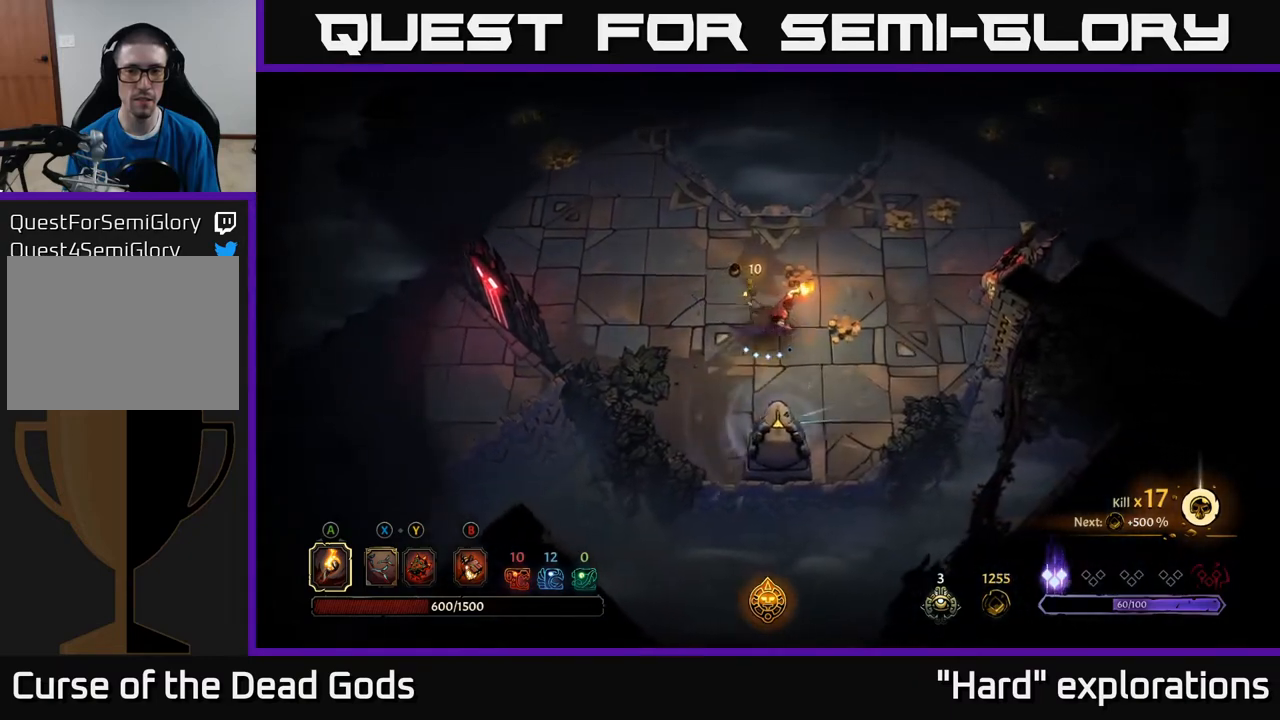
{"buttons": [], "left_stick": "up-right", "right_stick": "center", "events": [[233, "left_stick", "up"], [467, "left_stick", "up-right"]]}
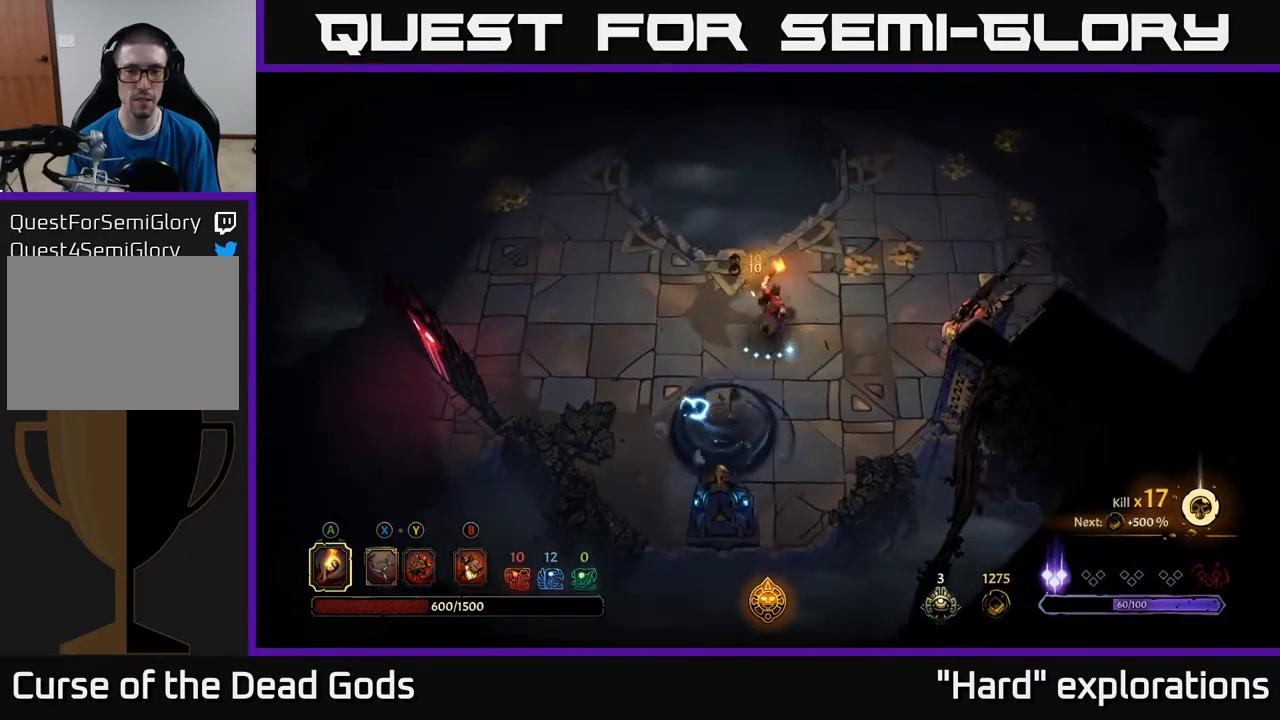
{"buttons": [], "left_stick": "up-right", "right_stick": "center", "events": []}
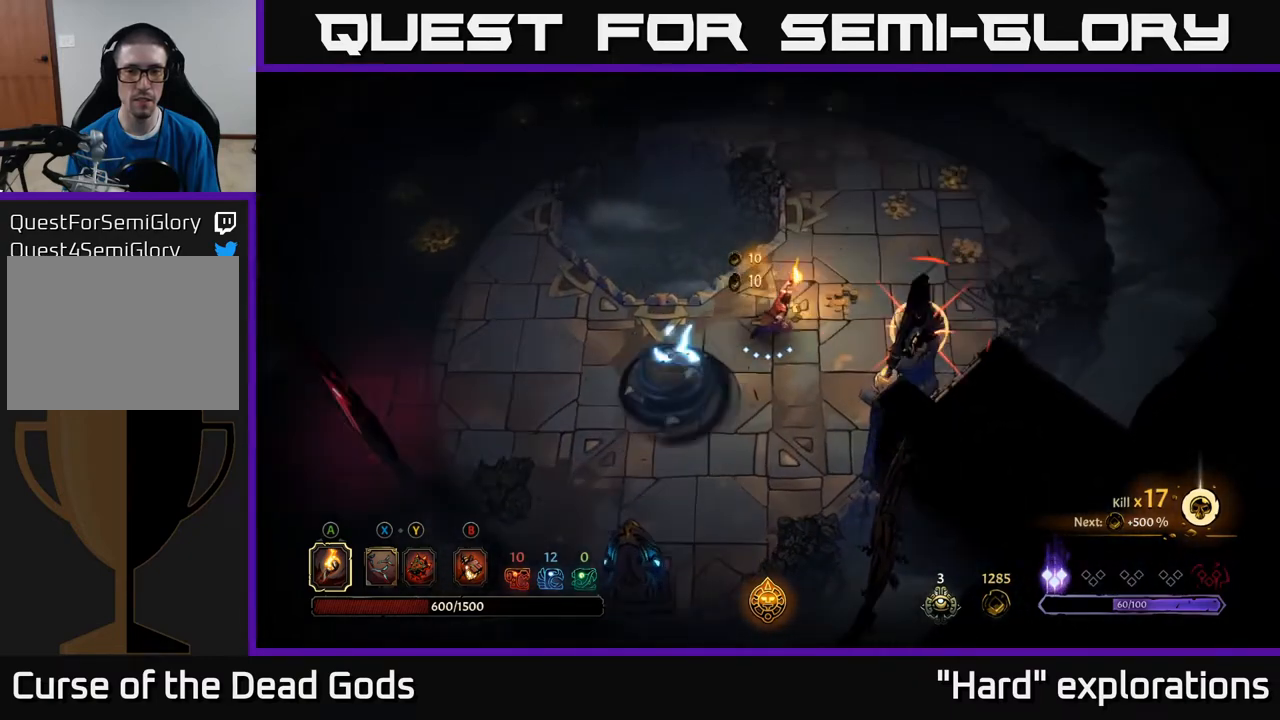
{"buttons": ["R2"], "left_stick": "up-right", "right_stick": "center", "events": [[117, "left_stick", "right"], [283, "left_stick", "up-right"], [317, "R2", "down"]]}
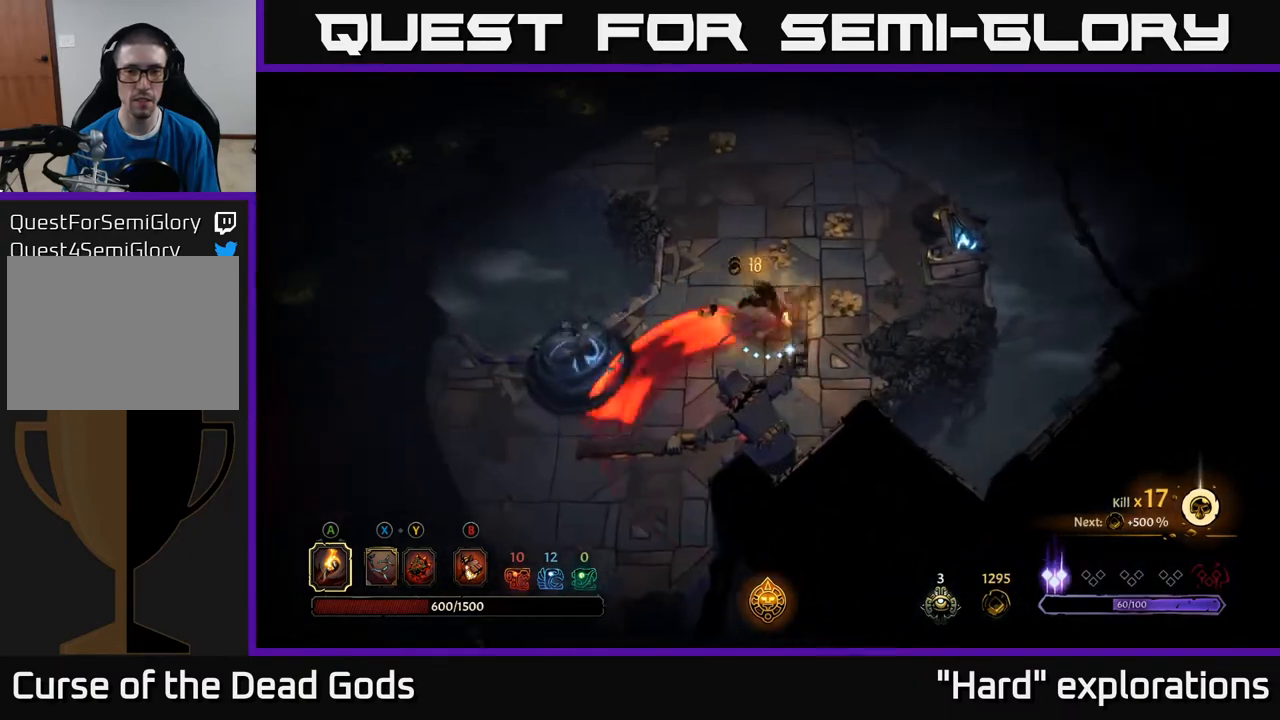
{"buttons": [], "left_stick": "up-left", "right_stick": "center", "events": [[17, "R2", "up"], [267, "left_stick", "up-left"]]}
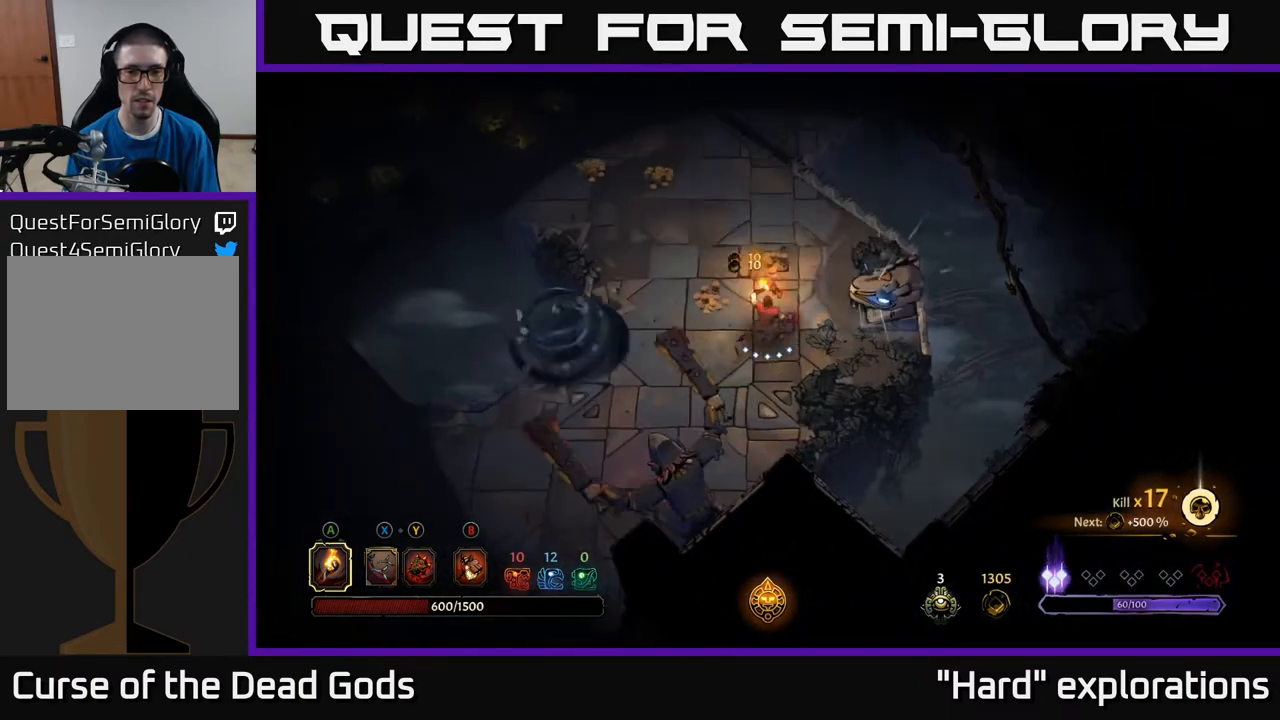
{"buttons": [], "left_stick": "up-left", "right_stick": "center", "events": [[83, "left_stick", "up"], [383, "left_stick", "up-left"]]}
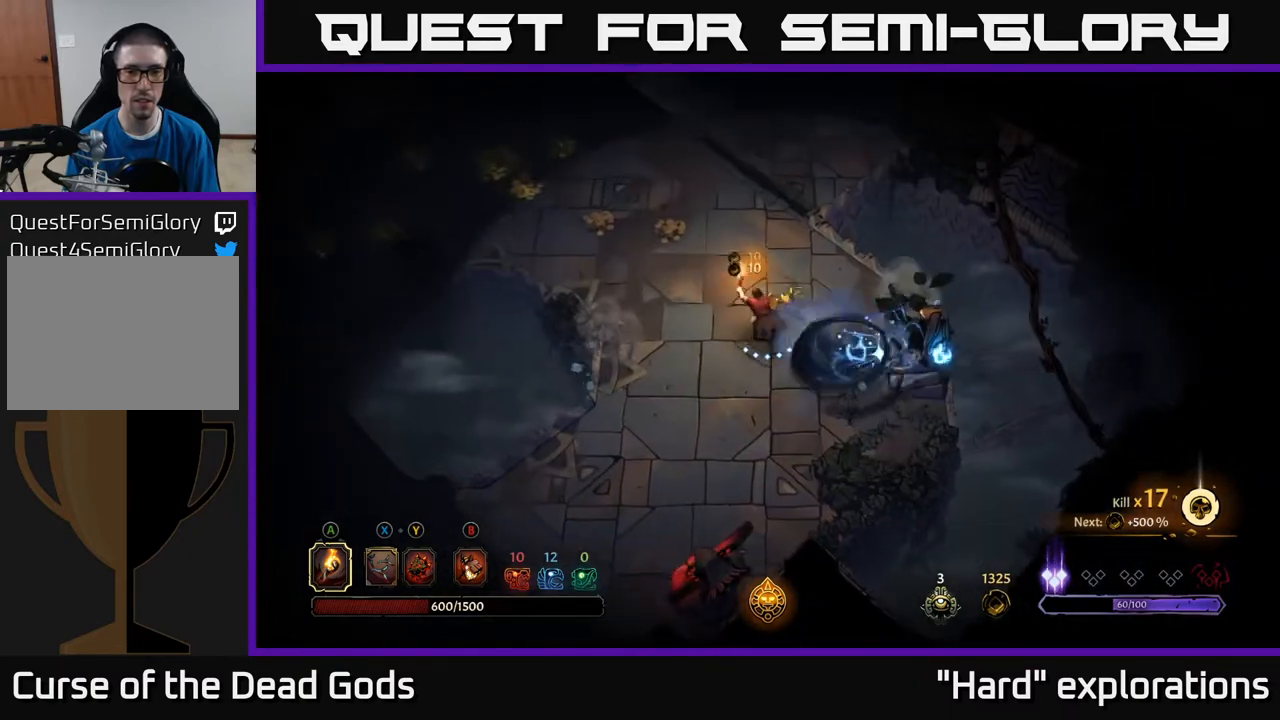
{"buttons": [], "left_stick": "up-left", "right_stick": "center", "events": [[117, "R2", "down"], [417, "R2", "up"]]}
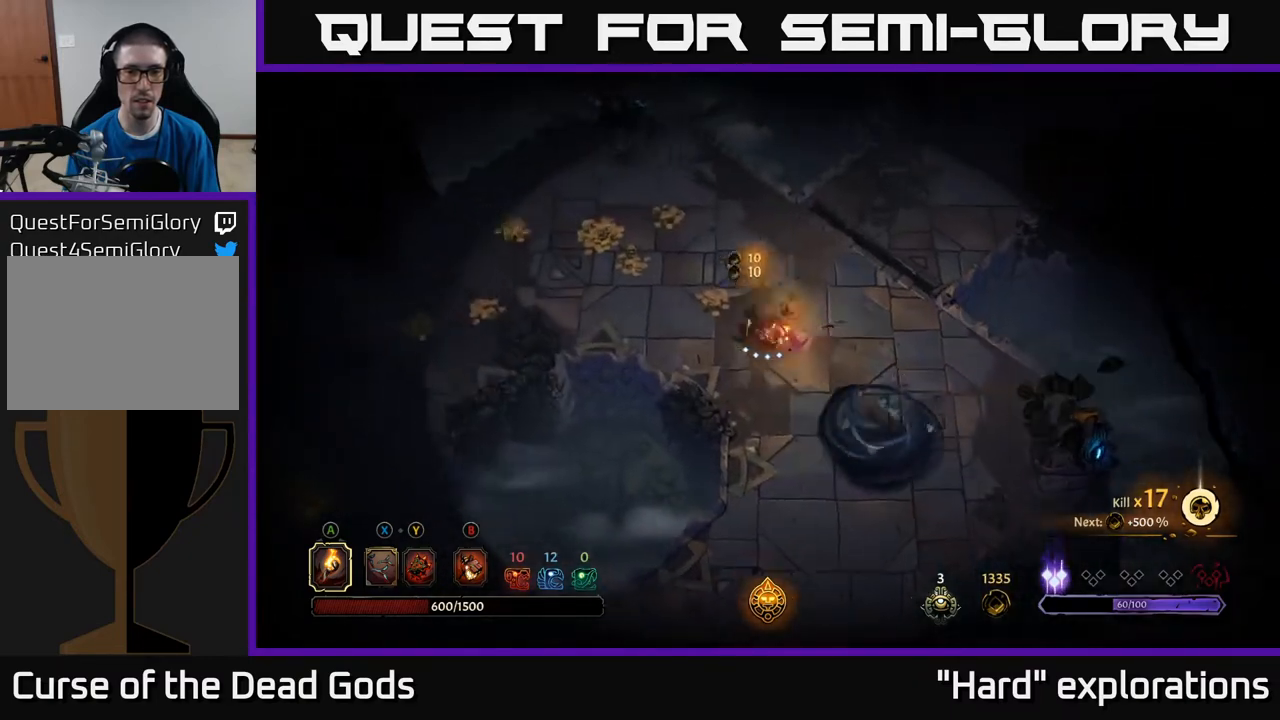
{"buttons": [], "left_stick": "up-left", "right_stick": "center", "events": []}
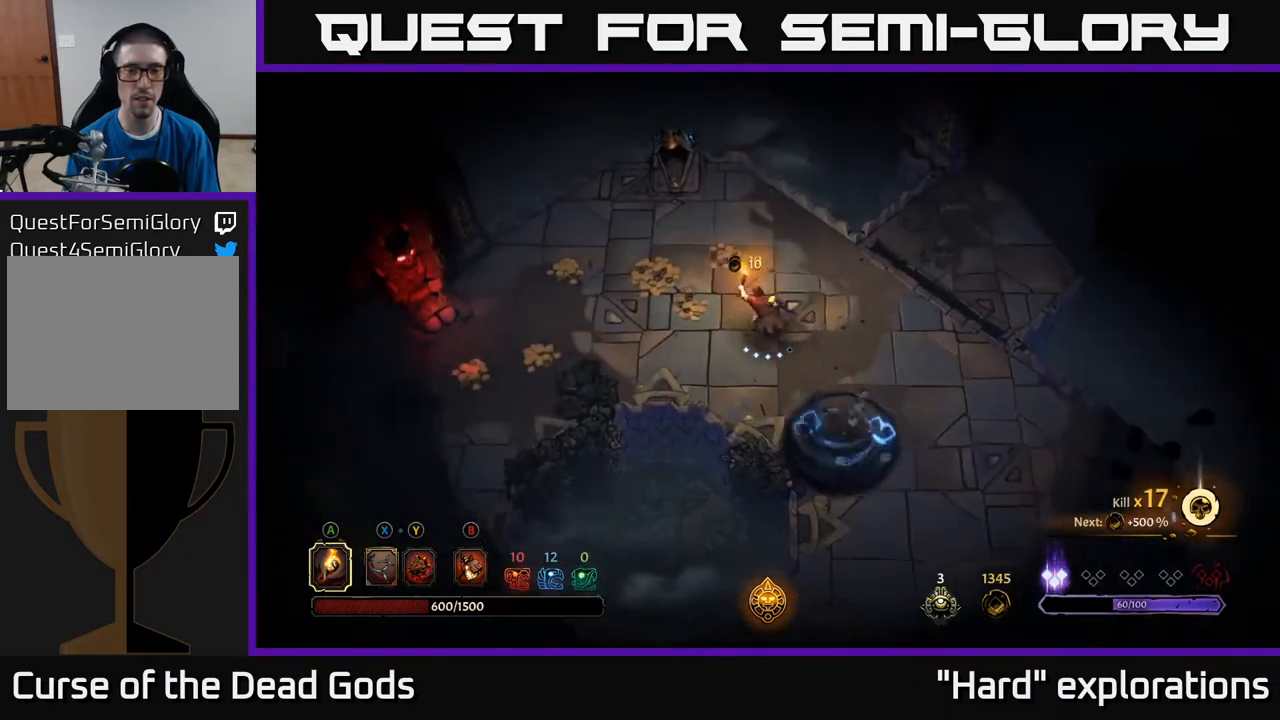
{"buttons": [], "left_stick": "up-left", "right_stick": "center", "events": []}
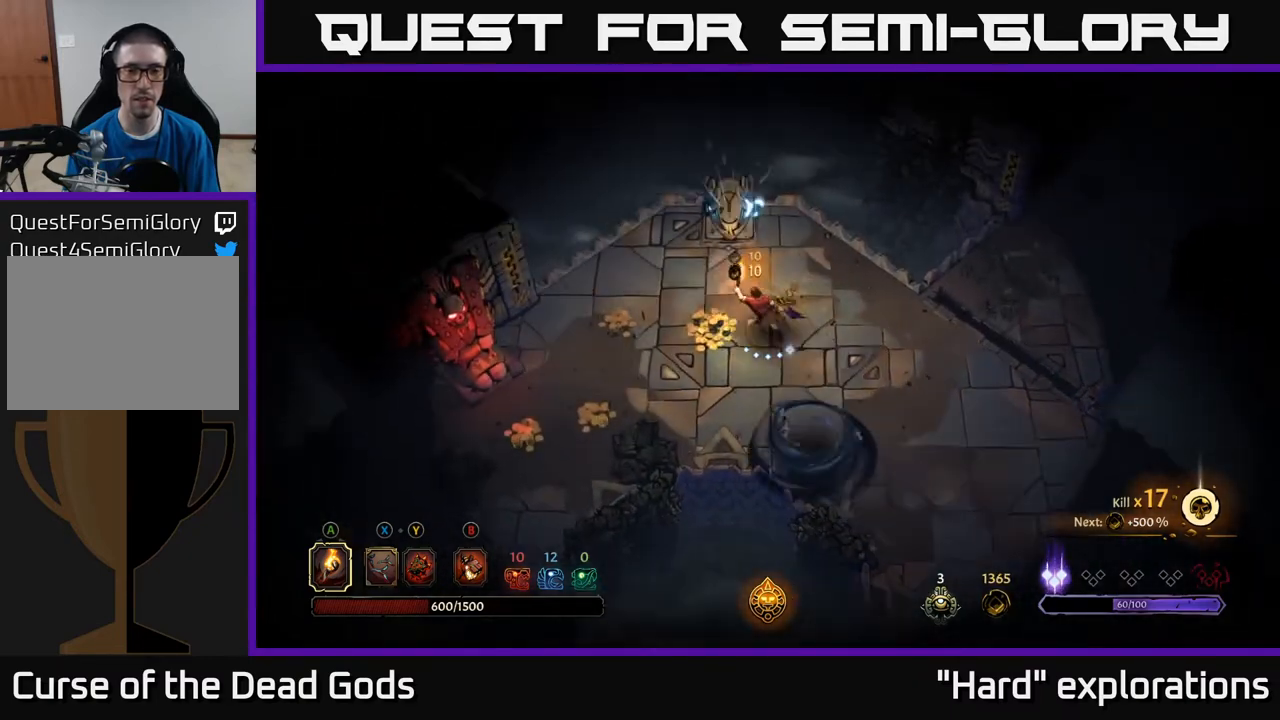
{"buttons": [], "left_stick": "left", "right_stick": "center", "events": [[50, "left_stick", "left"]]}
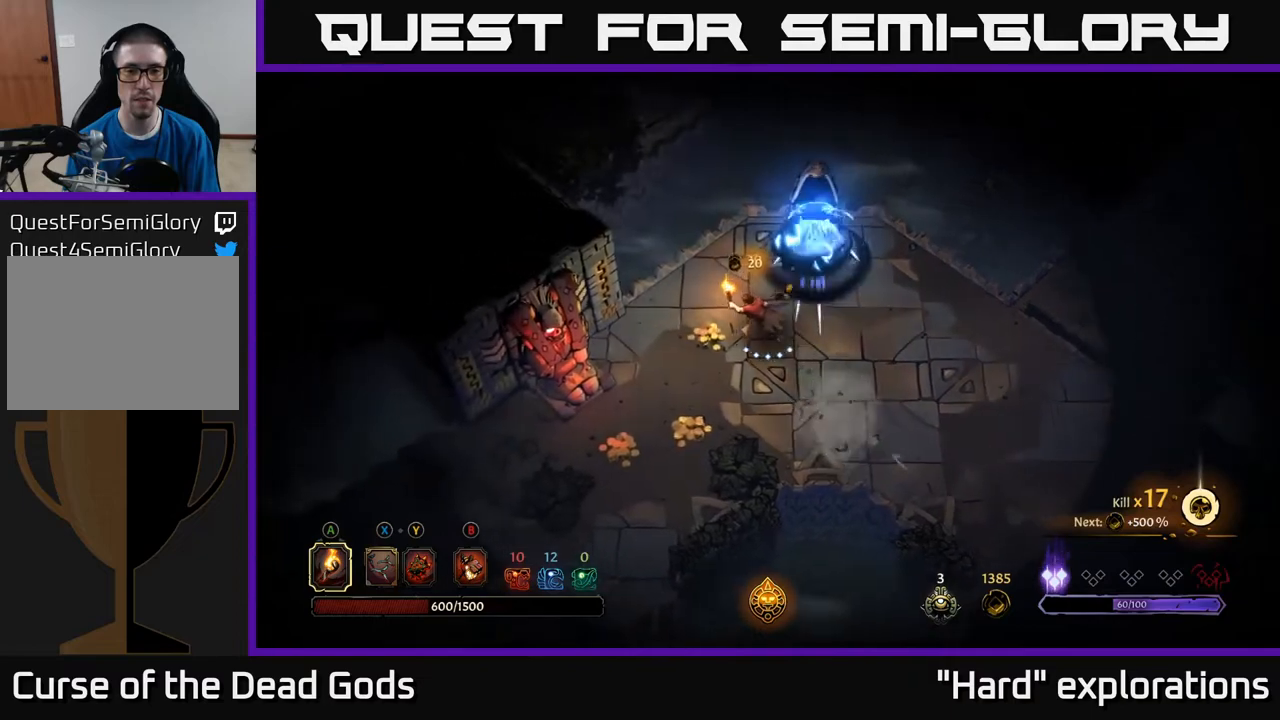
{"buttons": [], "left_stick": "down-left", "right_stick": "center", "events": [[100, "left_stick", "down-left"]]}
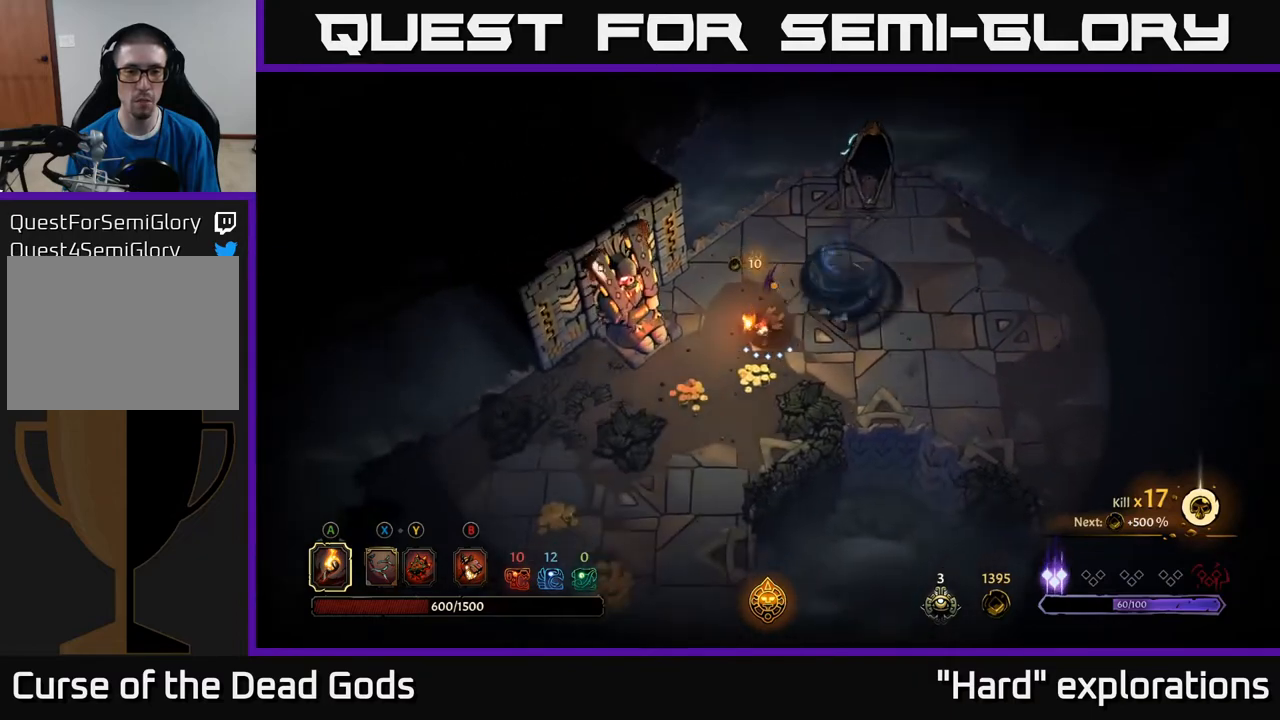
{"buttons": [], "left_stick": "down-left", "right_stick": "center", "events": []}
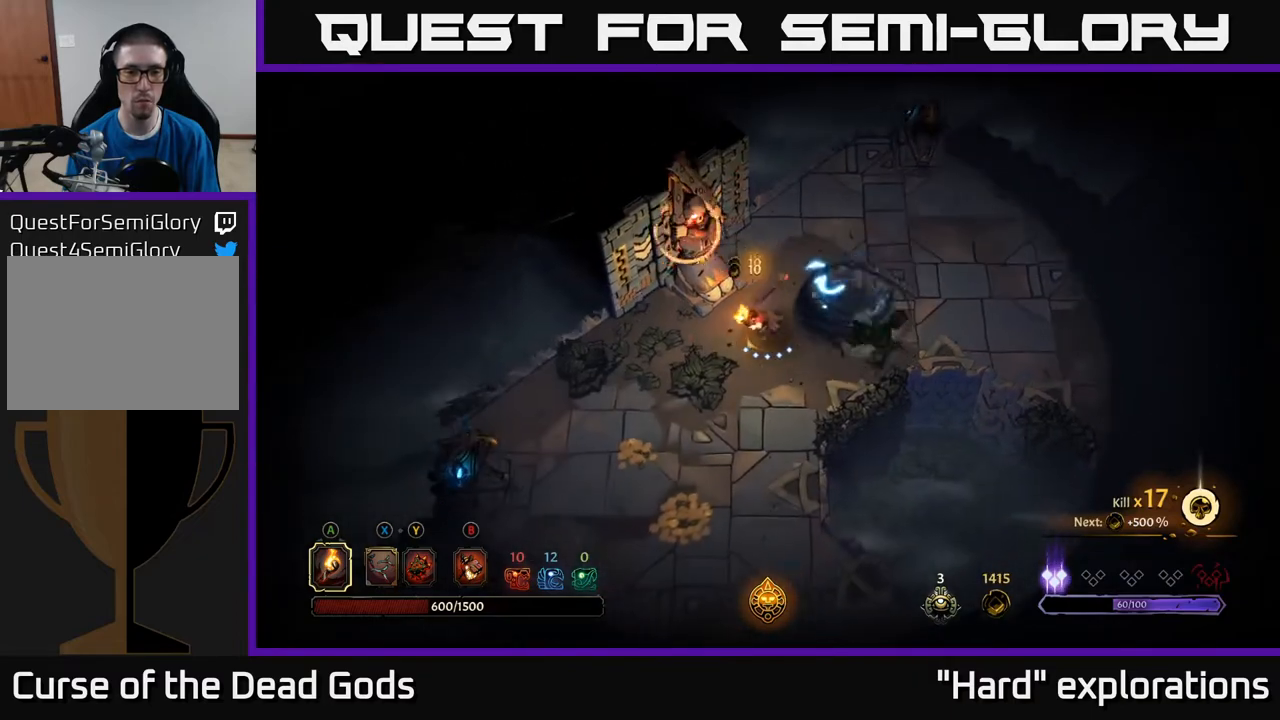
{"buttons": [], "left_stick": "down-right", "right_stick": "center", "events": [[100, "R2", "down"], [350, "left_stick", "down"], [367, "R2", "up"], [483, "left_stick", "down-right"]]}
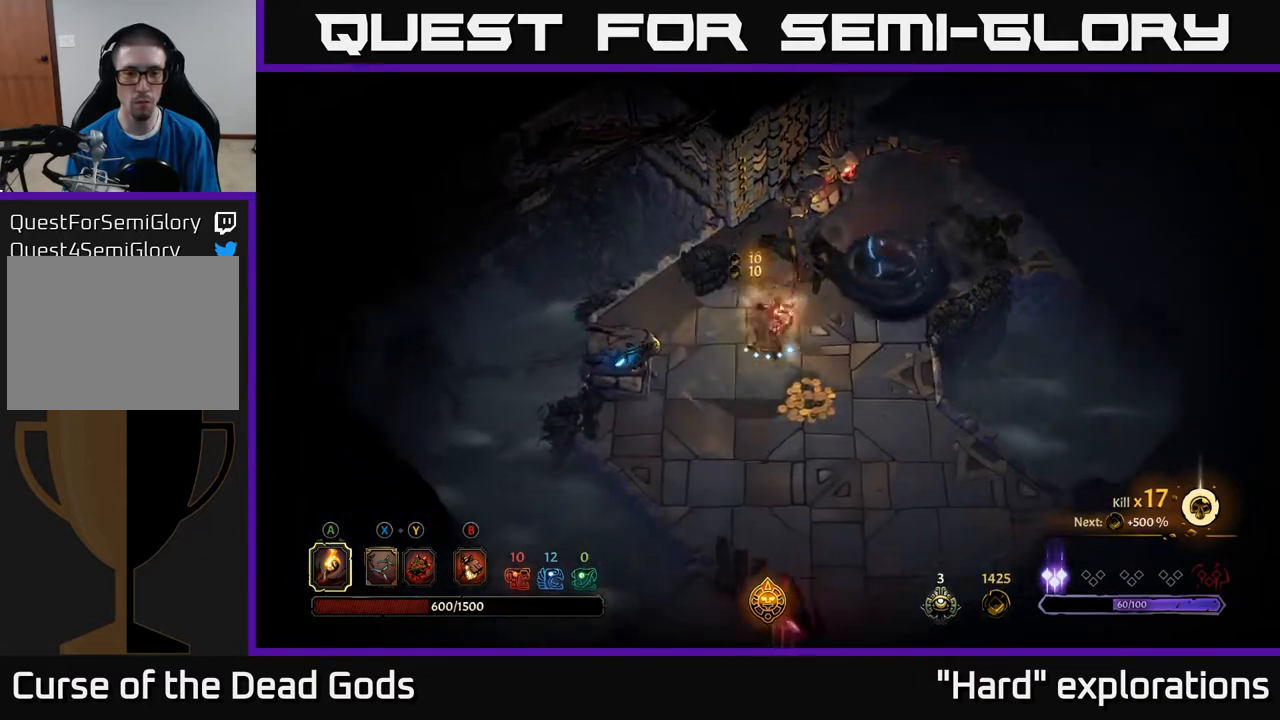
{"buttons": ["R2"], "left_stick": "down-right", "right_stick": "center", "events": [[267, "R2", "down"]]}
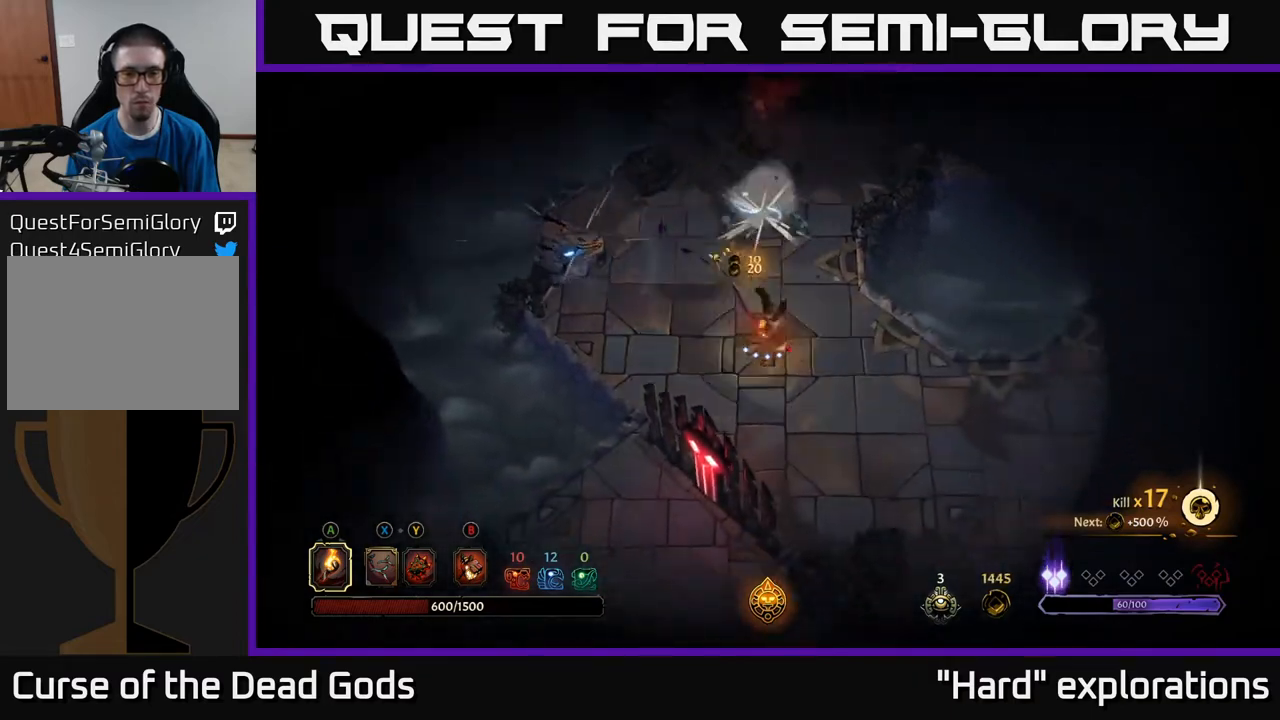
{"buttons": [], "left_stick": "right", "right_stick": "center", "events": [[83, "R2", "up"], [500, "left_stick", "right"]]}
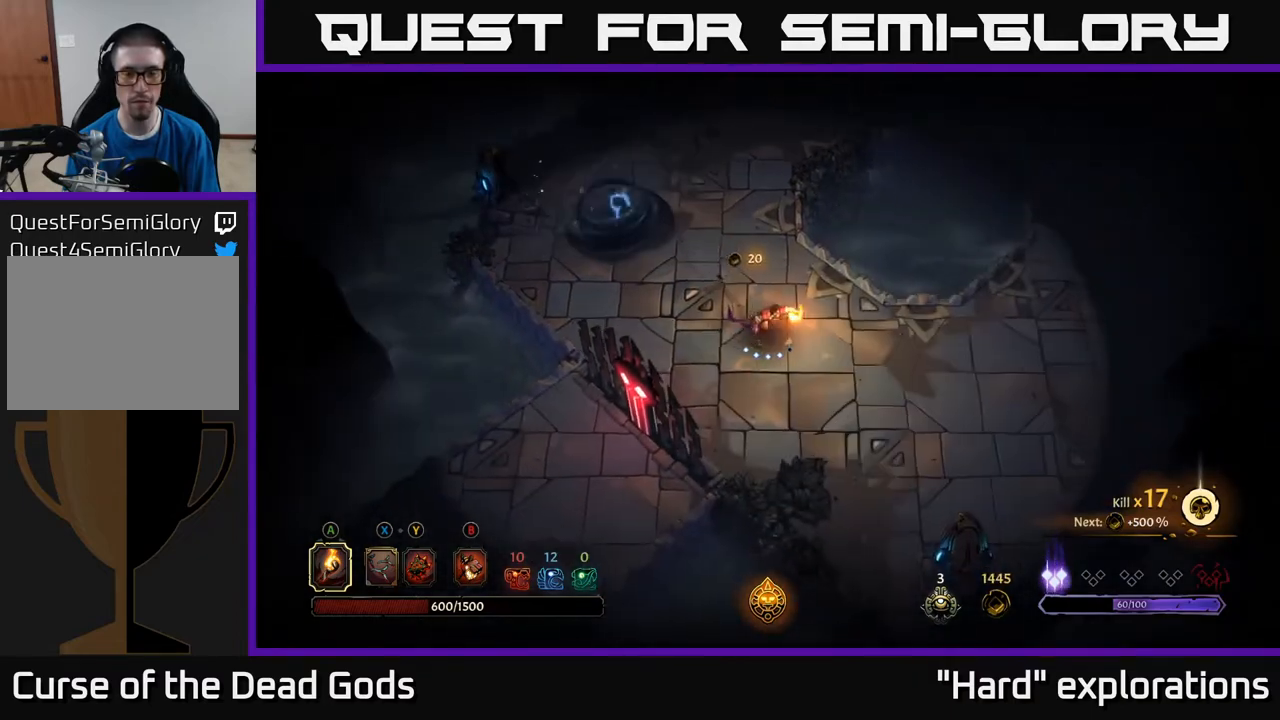
{"buttons": [], "left_stick": "right", "right_stick": "center", "events": []}
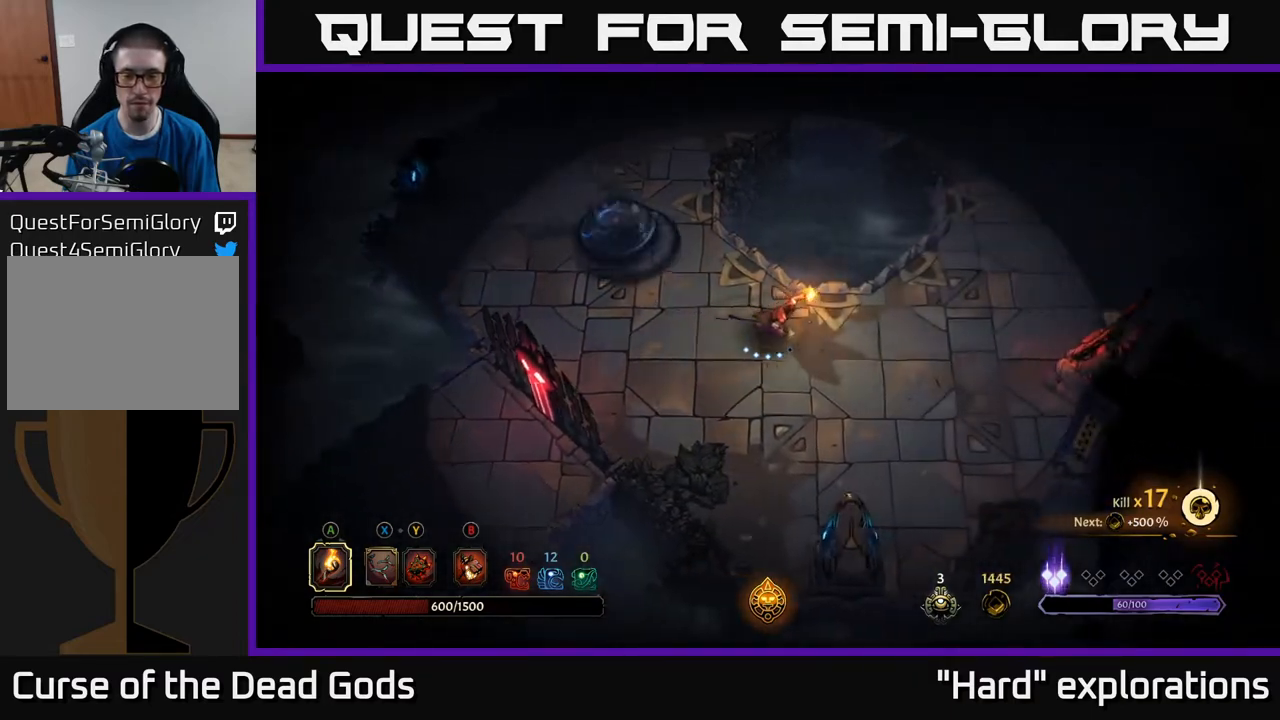
{"buttons": [], "left_stick": "right", "right_stick": "center", "events": []}
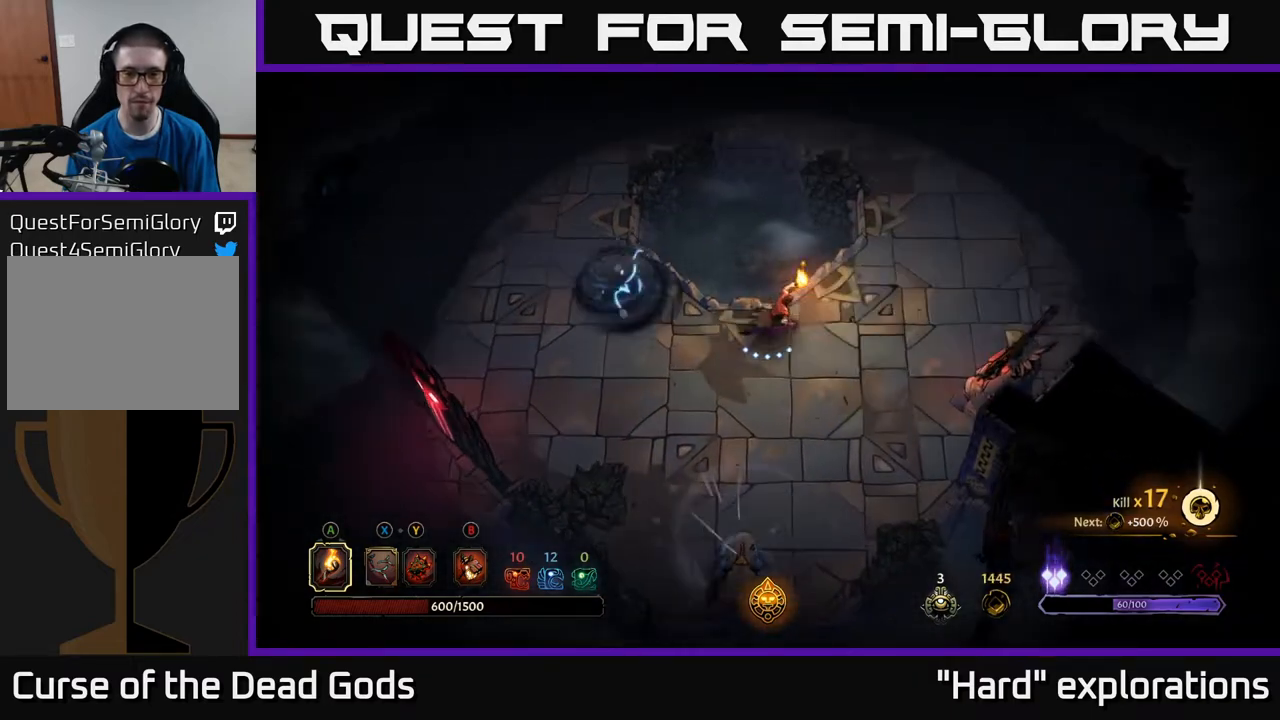
{"buttons": [], "left_stick": "up-right", "right_stick": "center", "events": [[133, "left_stick", "up-right"]]}
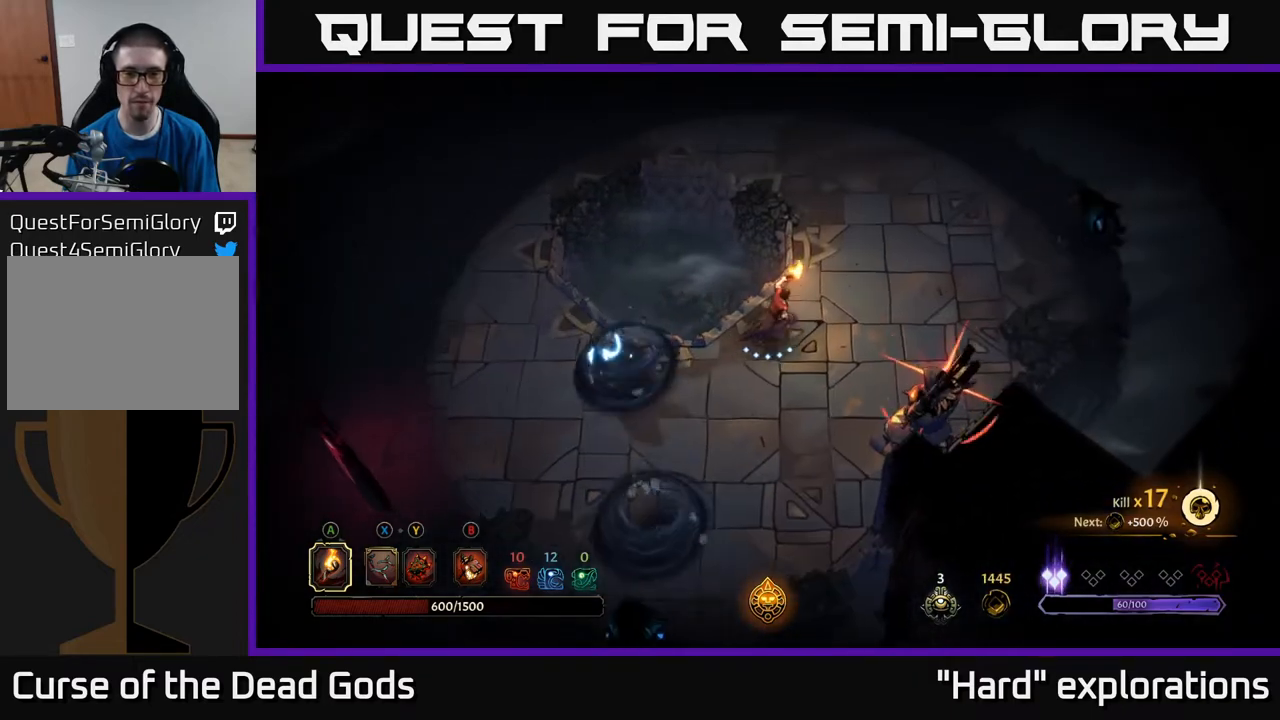
{"buttons": [], "left_stick": "up", "right_stick": "center", "events": [[200, "R2", "down"], [367, "R2", "up"], [383, "left_stick", "up"]]}
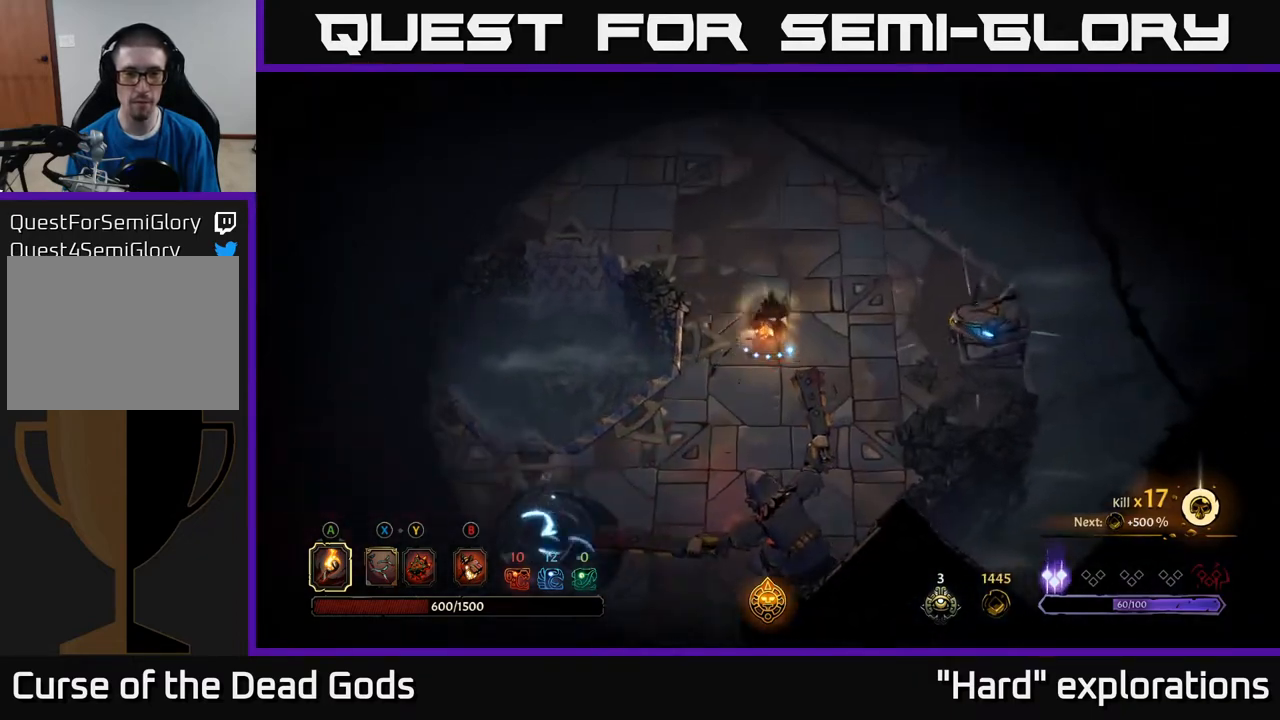
{"buttons": [], "left_stick": "up", "right_stick": "center", "events": []}